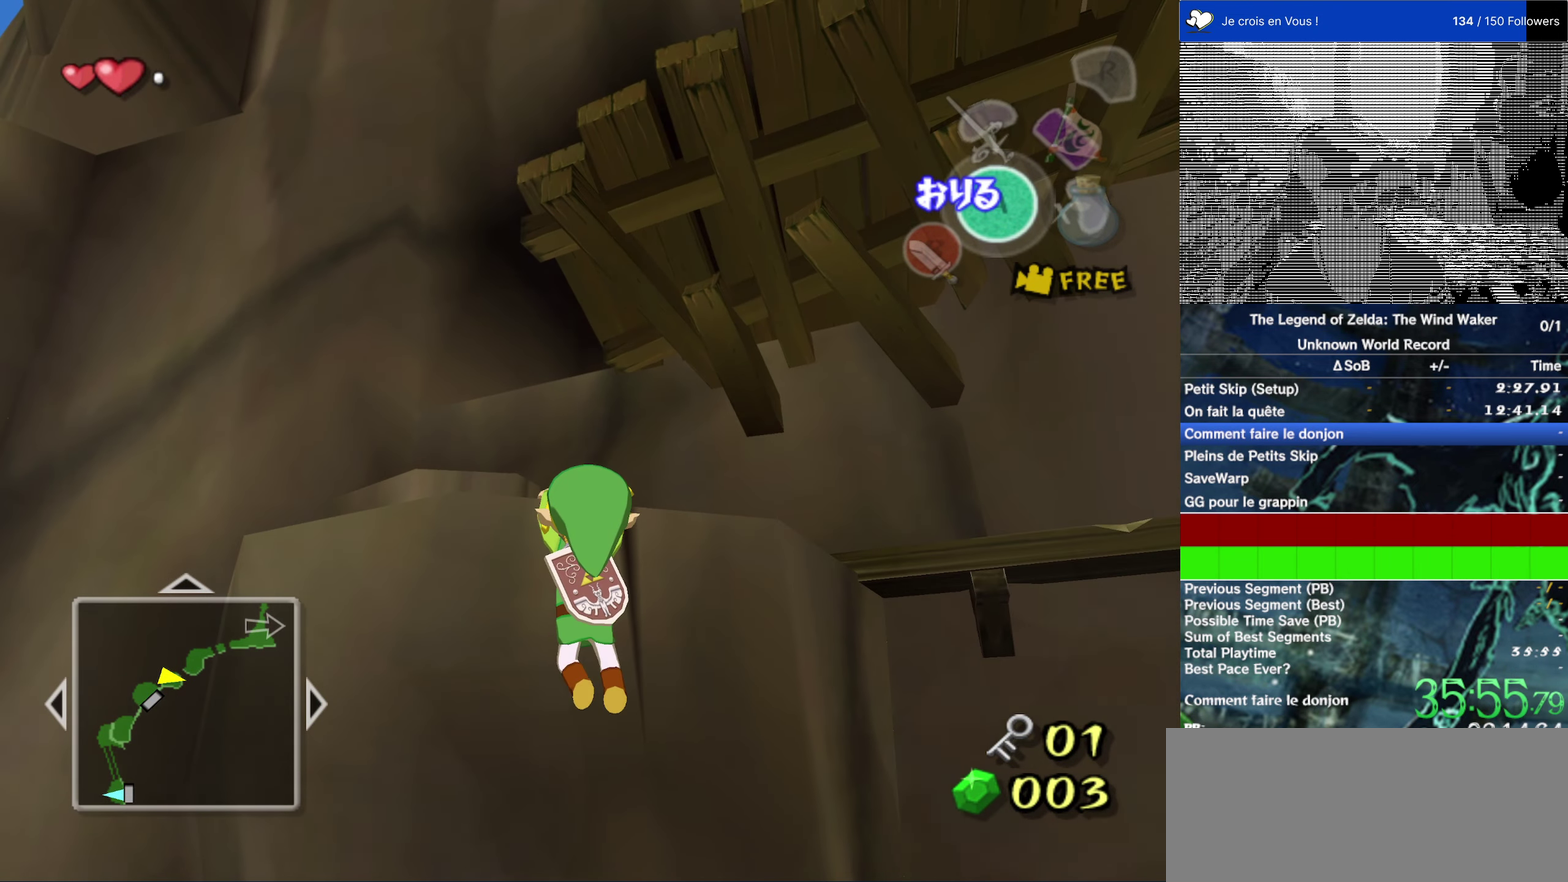
Gameplay with a controller (Nintendo layout); each line is a JSON object with the inputs held at the frame after it. "events" lists button and stick changes between this image and that frame as [ms after this image, input, new state], when the widget could be followed in between. This overlay highlights the sticks when they move; stick clicks (L3 R3) are not distinguishable. Not read: L1 L3 R3.
{"buttons": [], "left_stick": "center", "right_stick": "center", "events": []}
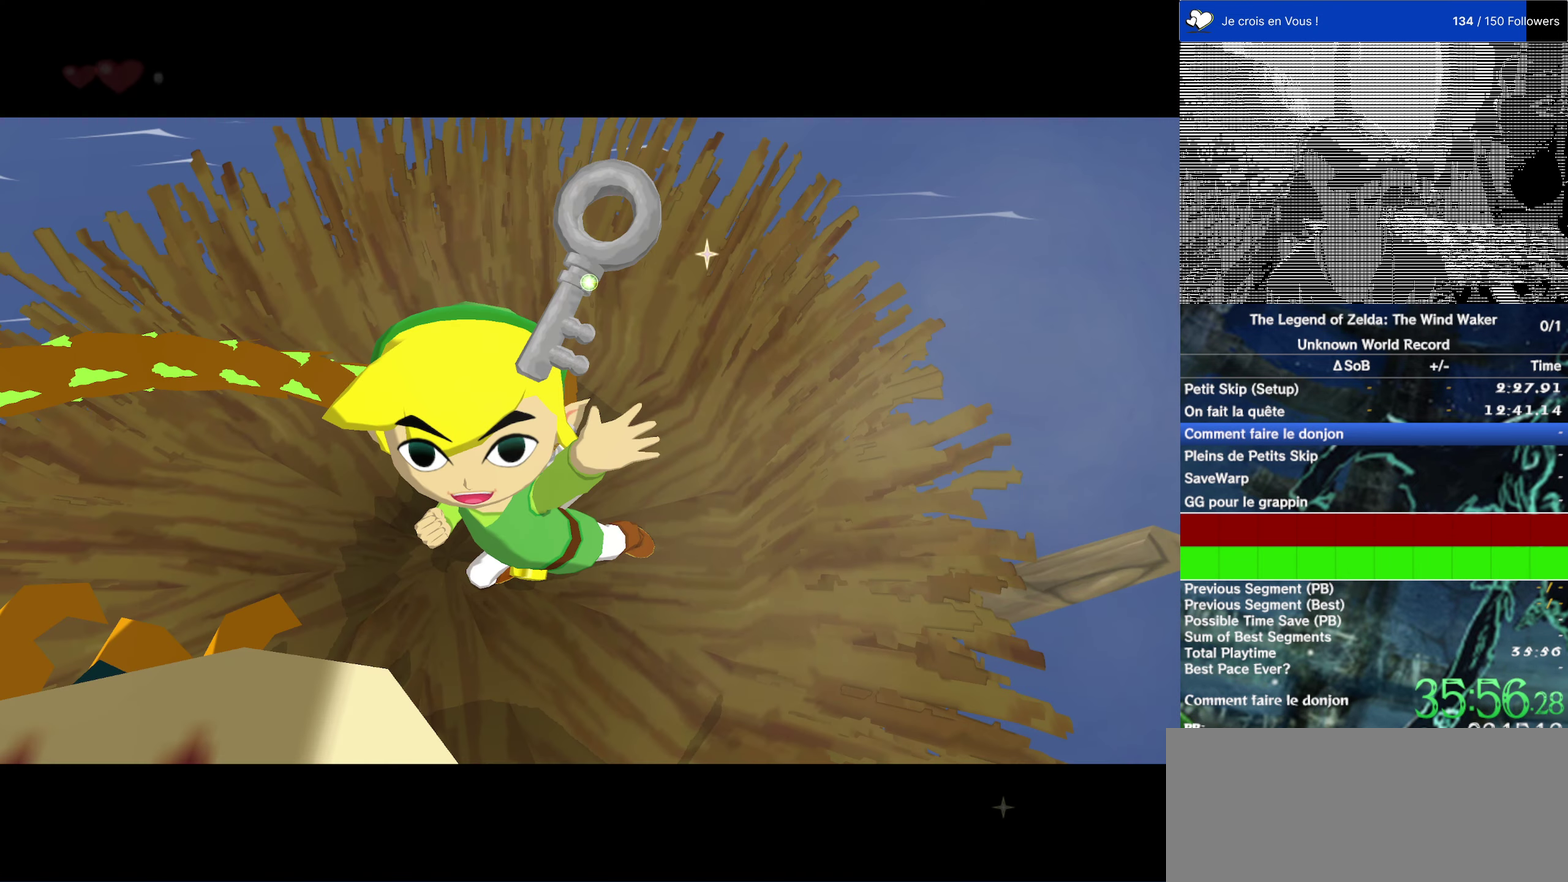
{"buttons": [], "left_stick": "center", "right_stick": "center", "events": []}
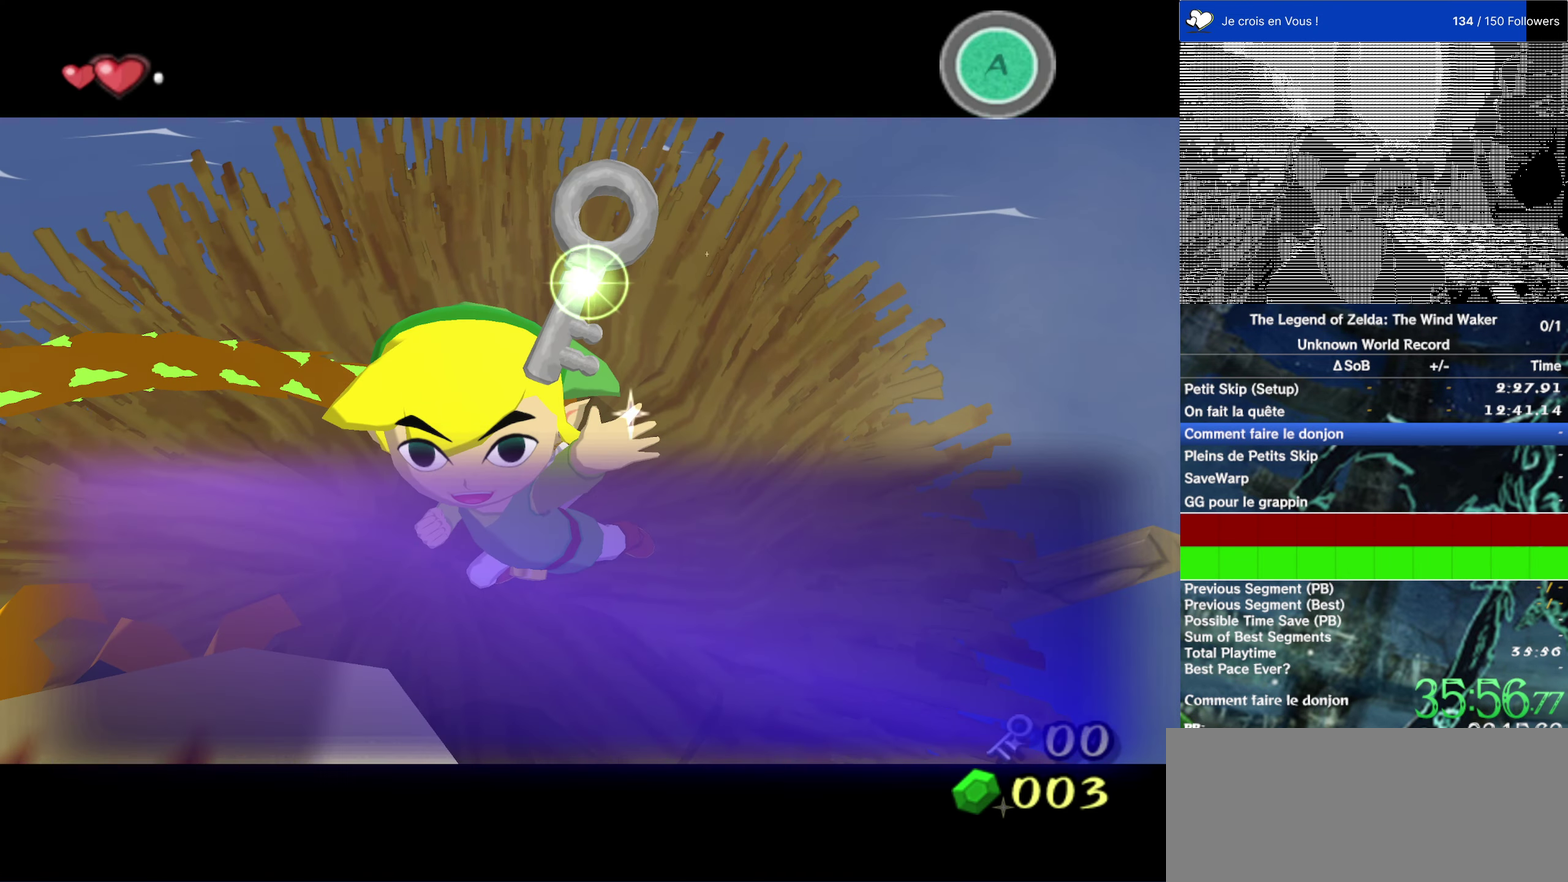
{"buttons": [], "left_stick": "down-left", "right_stick": "center"}
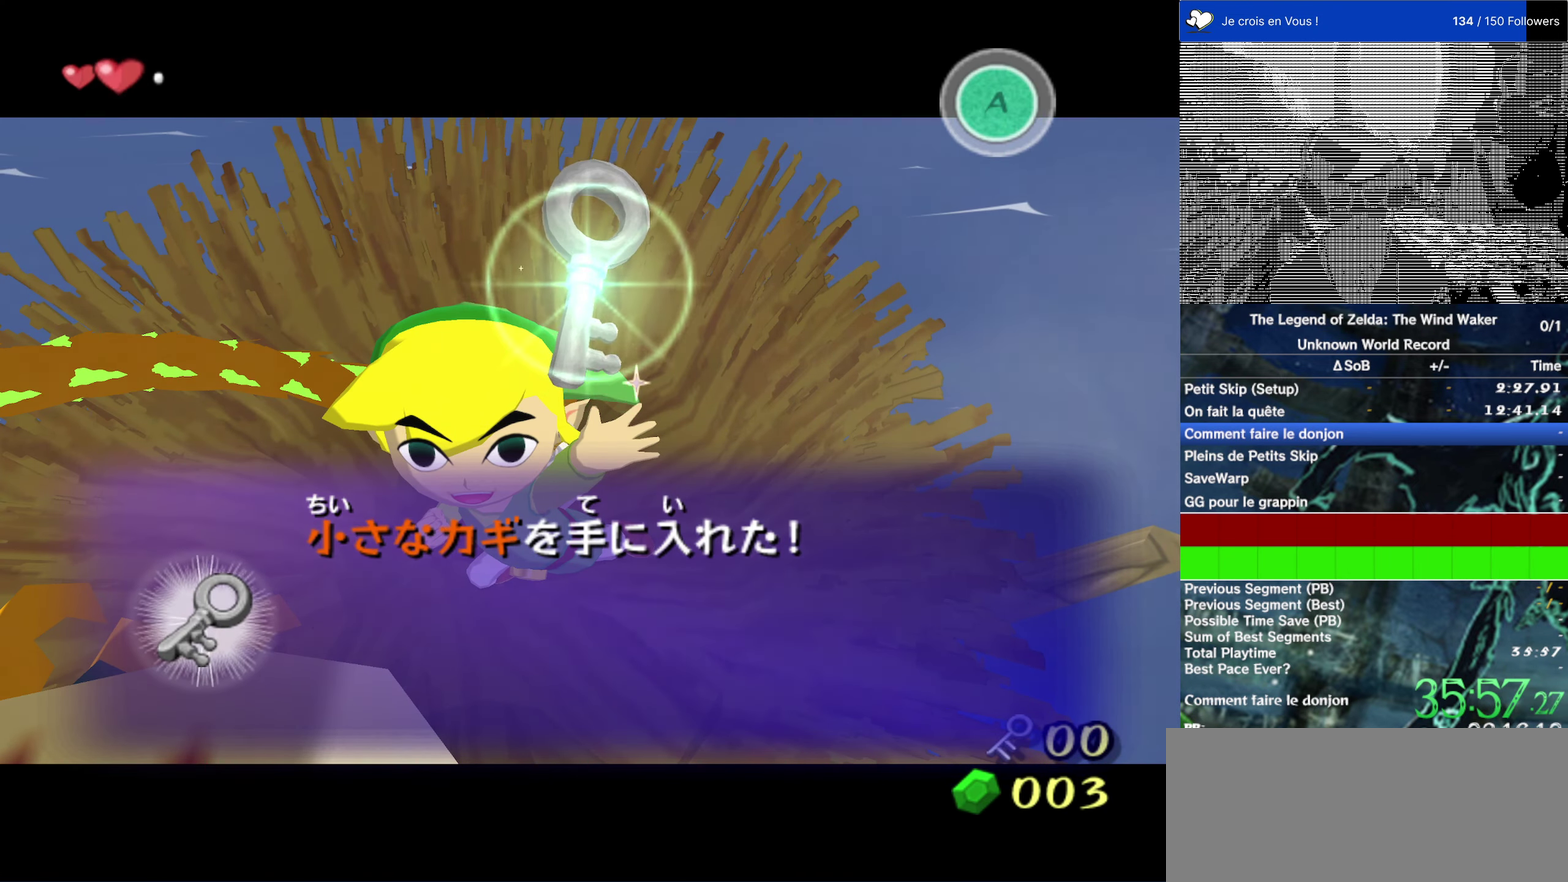
{"buttons": [], "left_stick": "down-left", "right_stick": "center"}